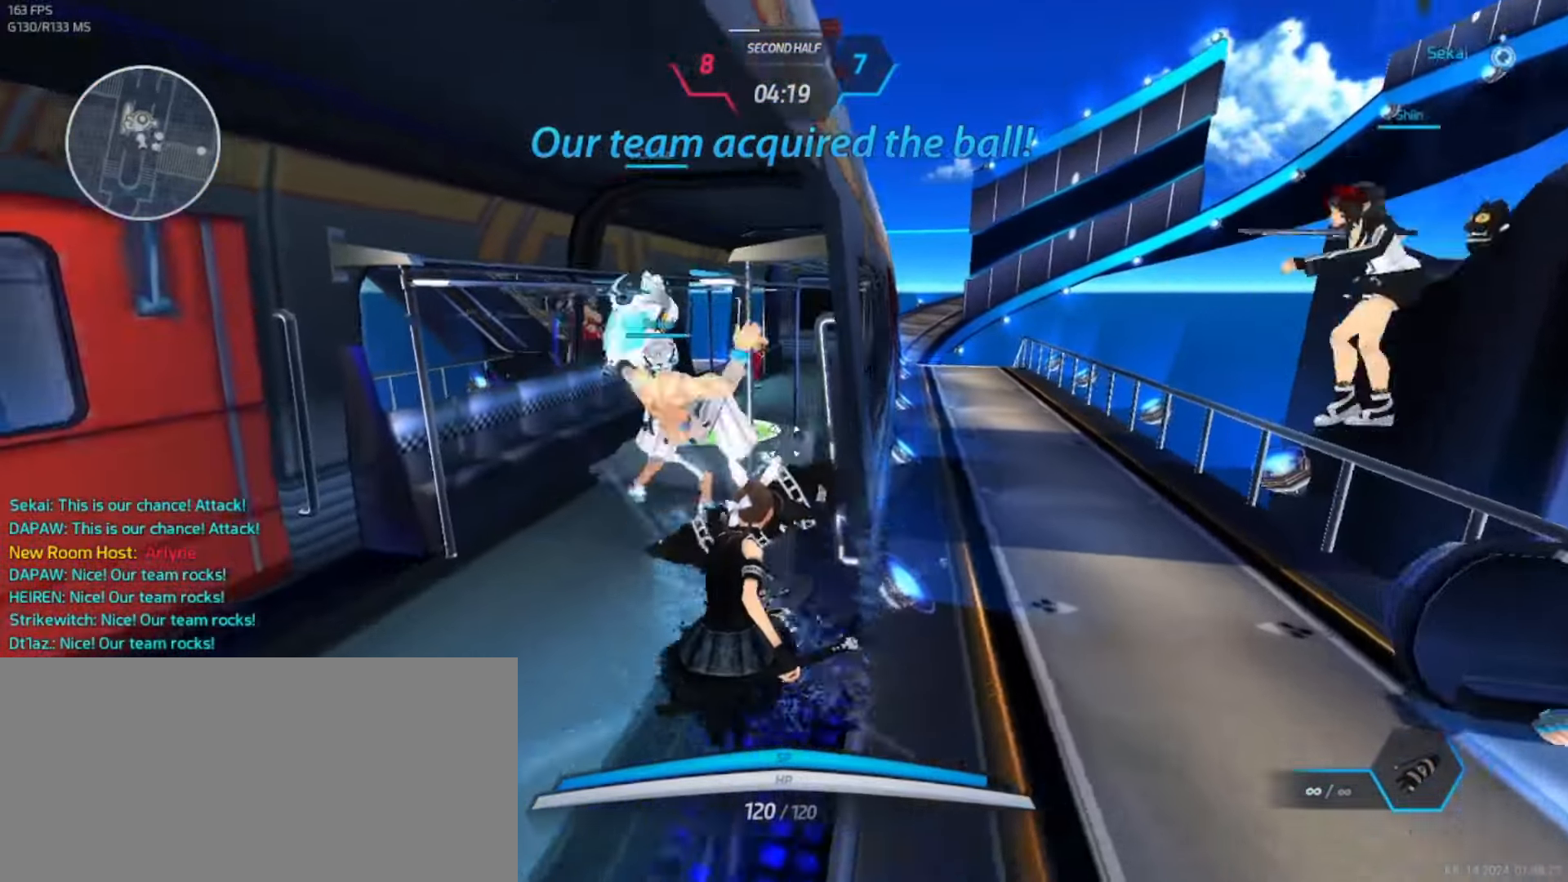
Gameplay with keyboard; each line is a JSON object with the keys held at the frame after it. "events" lists presses ("down") and releases ("up") of ".", "/", "0", "1", "2", "3", "4", "5", "6", "7", "8", "9", "a", "alt_l", "alt_r", "b", "backslash", "backspace", "c", "caps_lock", "comma", "ctrl_l", "ctrl_r", "d", "e", "equals", "escape", "f", "f1", "f10", "f11", "f12", "f2", "f3", "f4", "f5", "f6", "f7", "f8", "f9", "g", "h", "i", "j", "k", "l", "lbracket", "m", "minus", "n", "o", "p", "q", "quote", "r", "rbracket", "return", "s", "semicolon", "shift_l", "shift_r", "space", "super_l", "super_r", "t", "tab", "tilde", "u", "v", "w", "x", "y" and "z" between this image and that frame as [ms after this image, input, new state], when the widget could be followed in between. No other keys are recorded. Mouse input is not recorded.
{"keys": [], "events": [[450, "w", "up"]]}
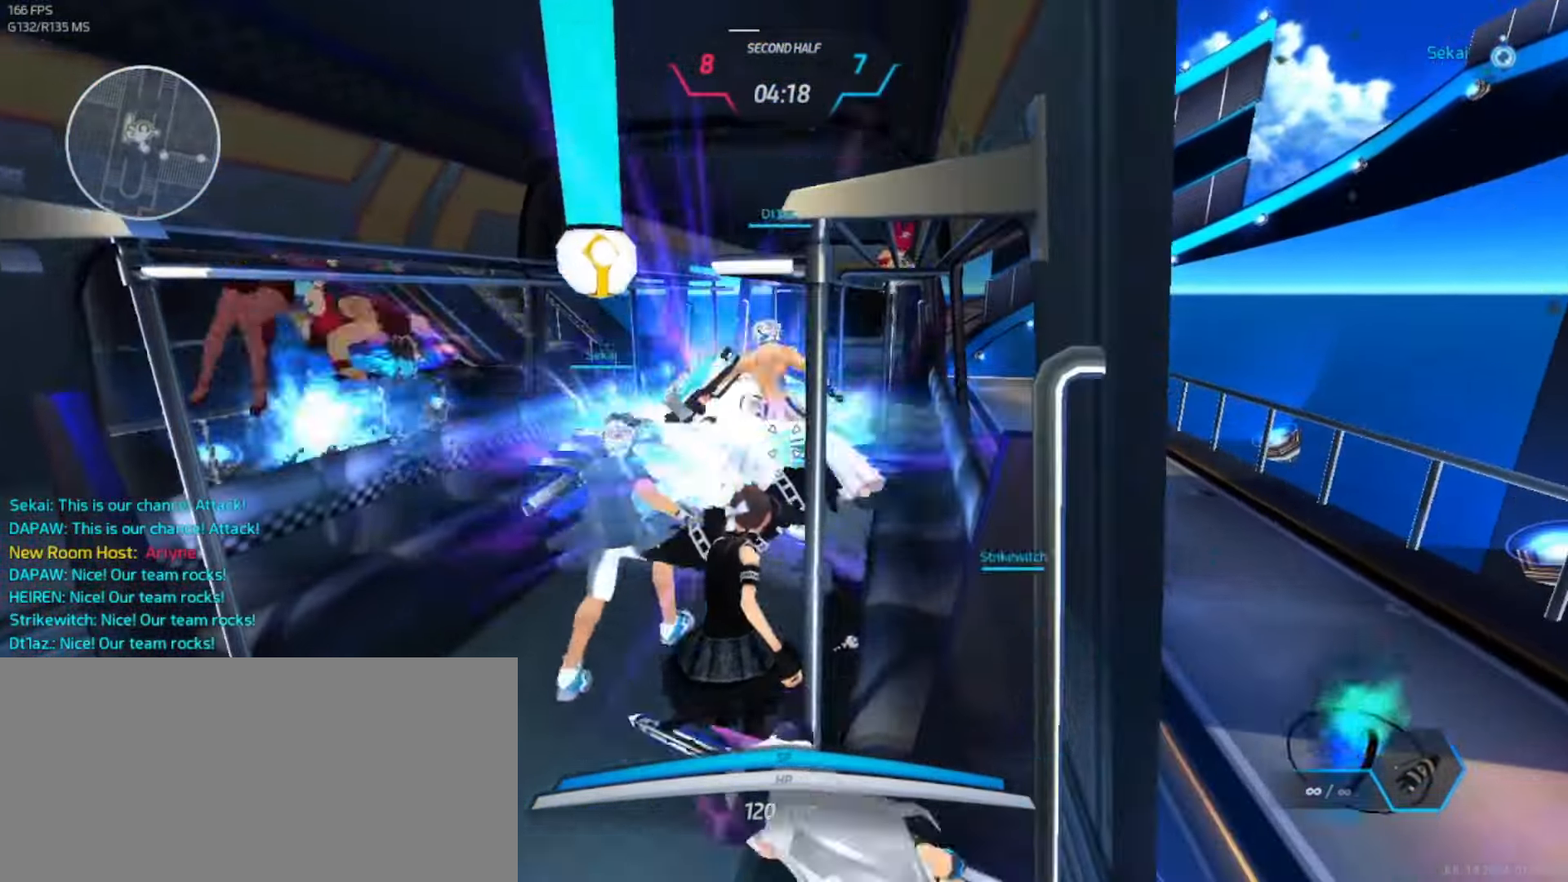
{"keys": ["d"], "events": [[33, "s", "down"], [133, "d", "down"], [383, "s", "up"]]}
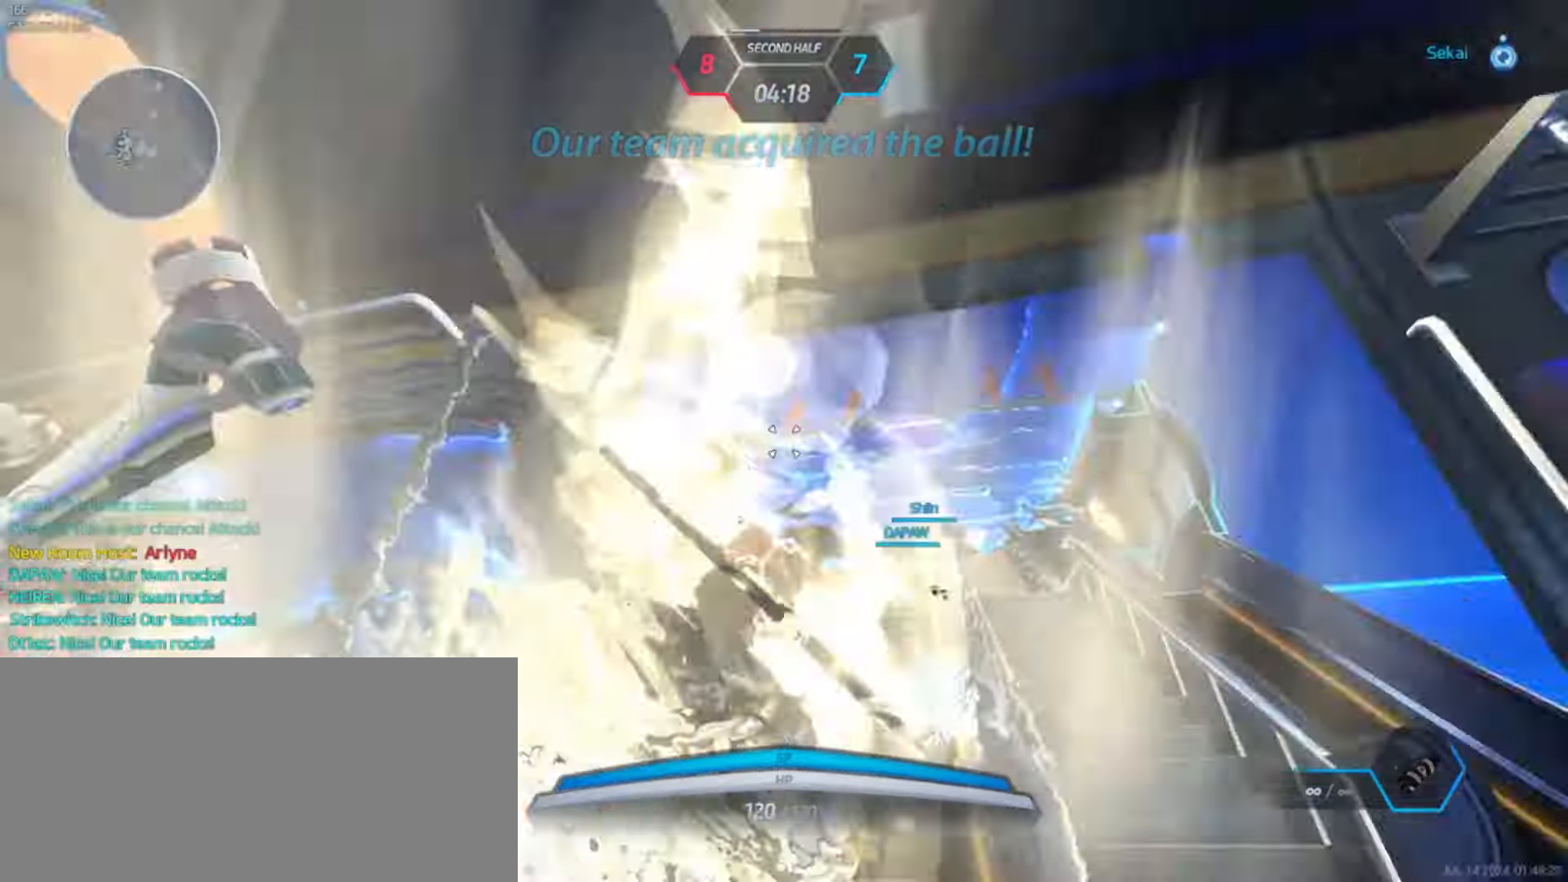
{"keys": ["d", "space"], "events": [[66, "w", "down"], [400, "w", "up"], [433, "space", "down"]]}
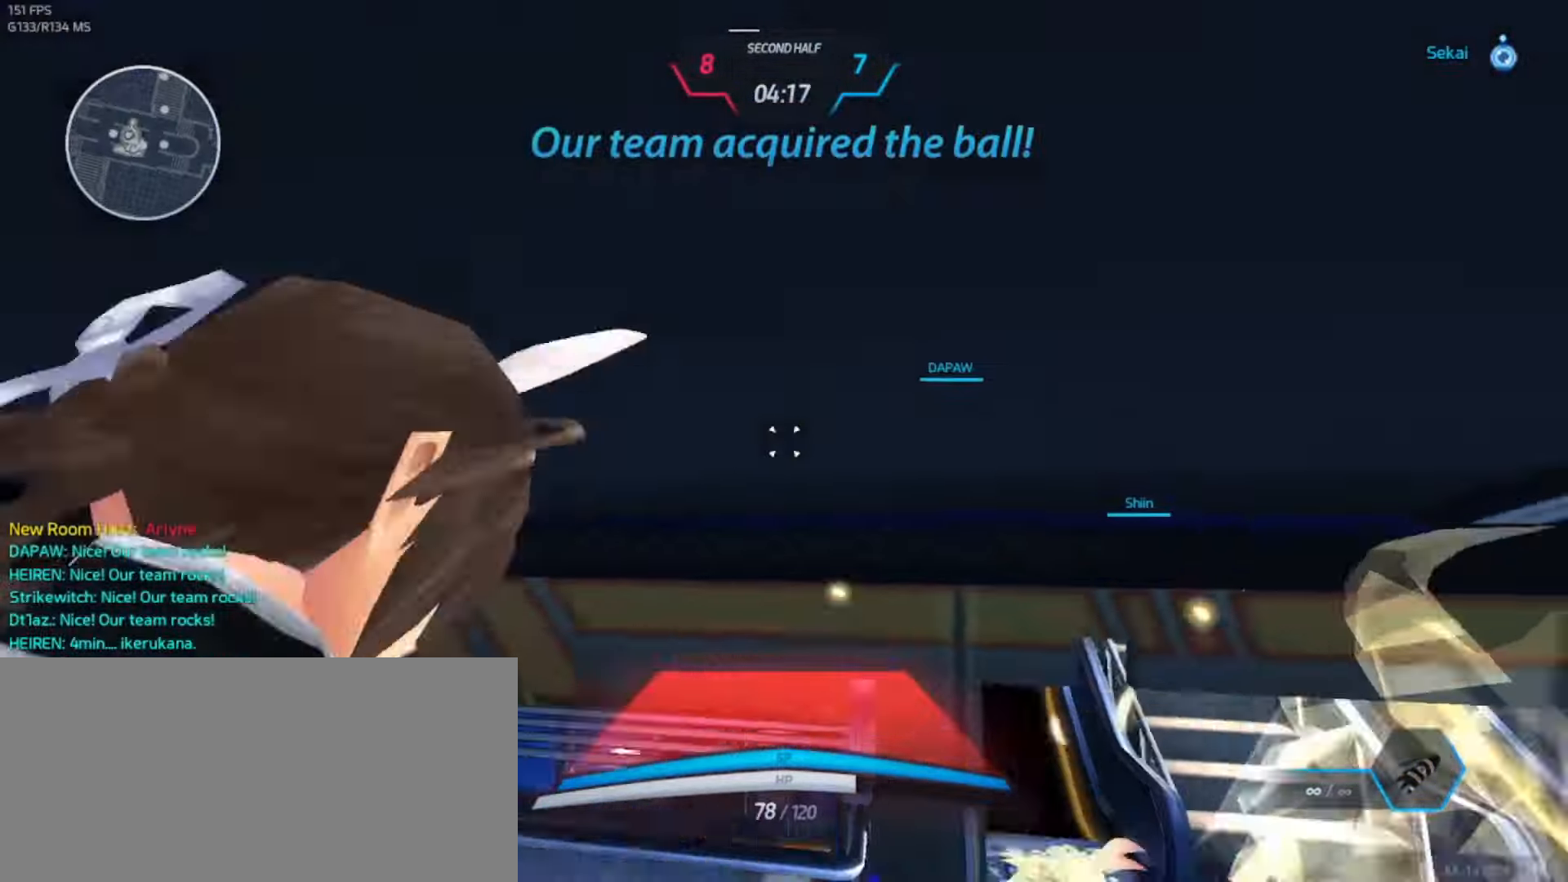
{"keys": ["d"], "events": [[33, "s", "down"], [33, "space", "up"], [133, "s", "up"], [400, "space", "down"], [466, "space", "up"]]}
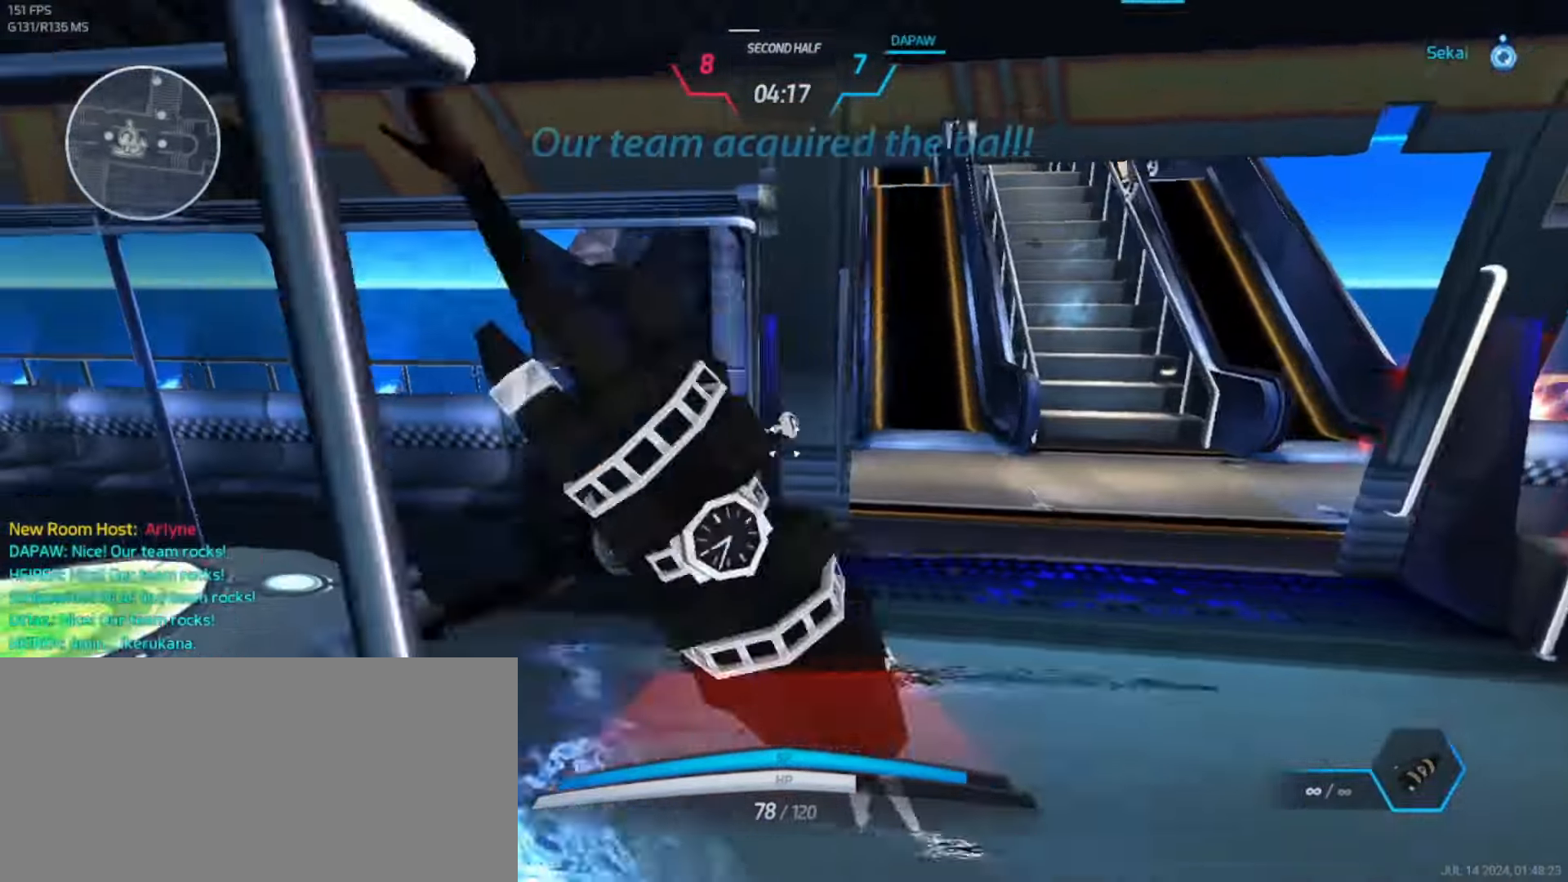
{"keys": ["w"], "events": [[166, "w", "down"], [216, "d", "up"]]}
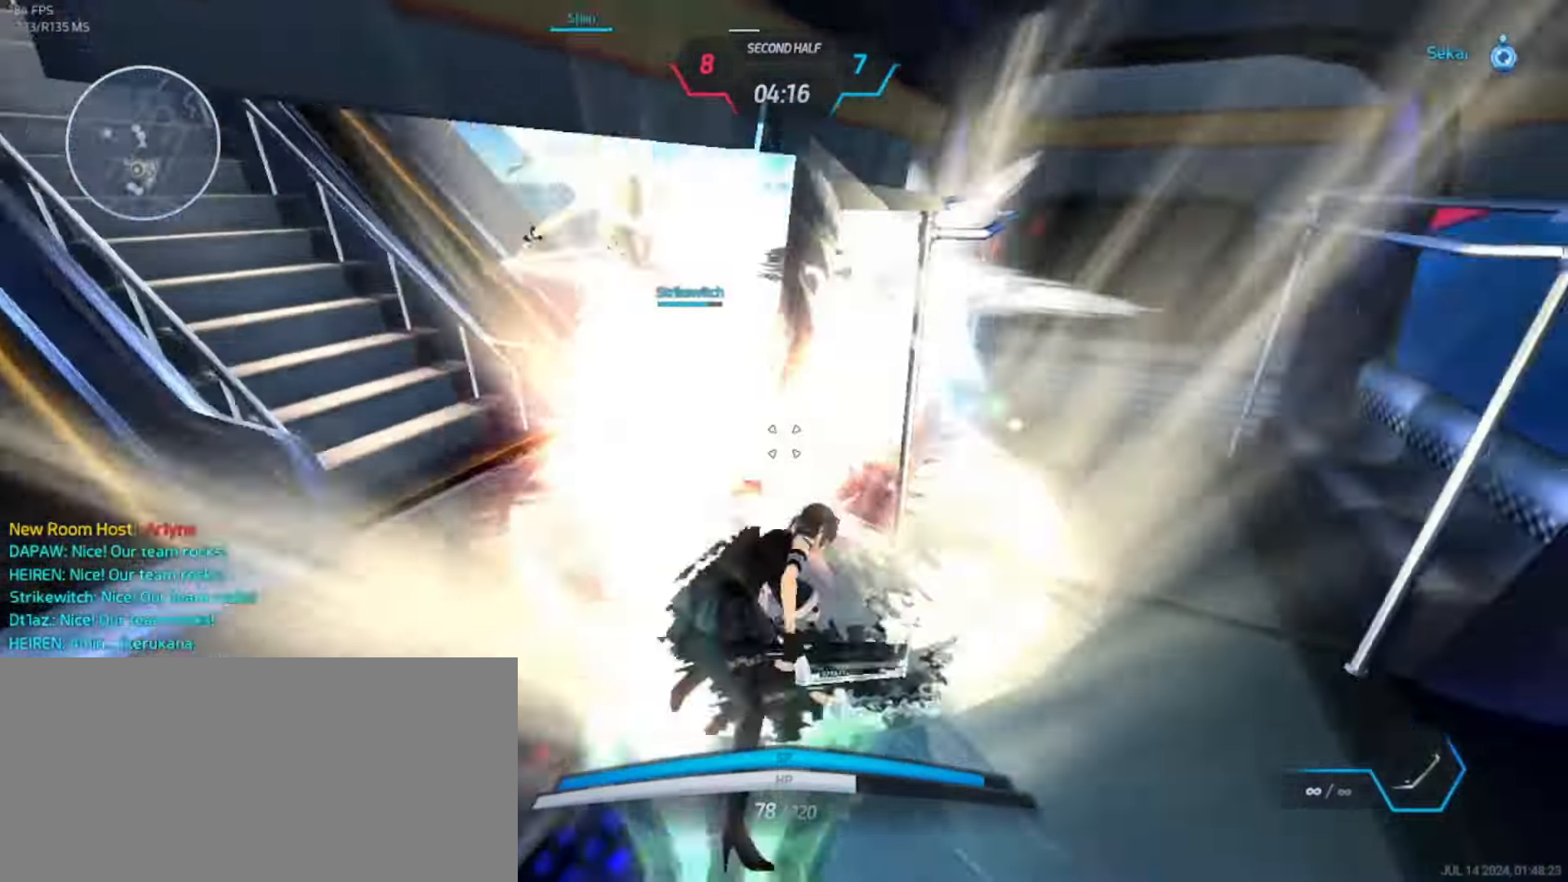
{"keys": ["w"], "events": []}
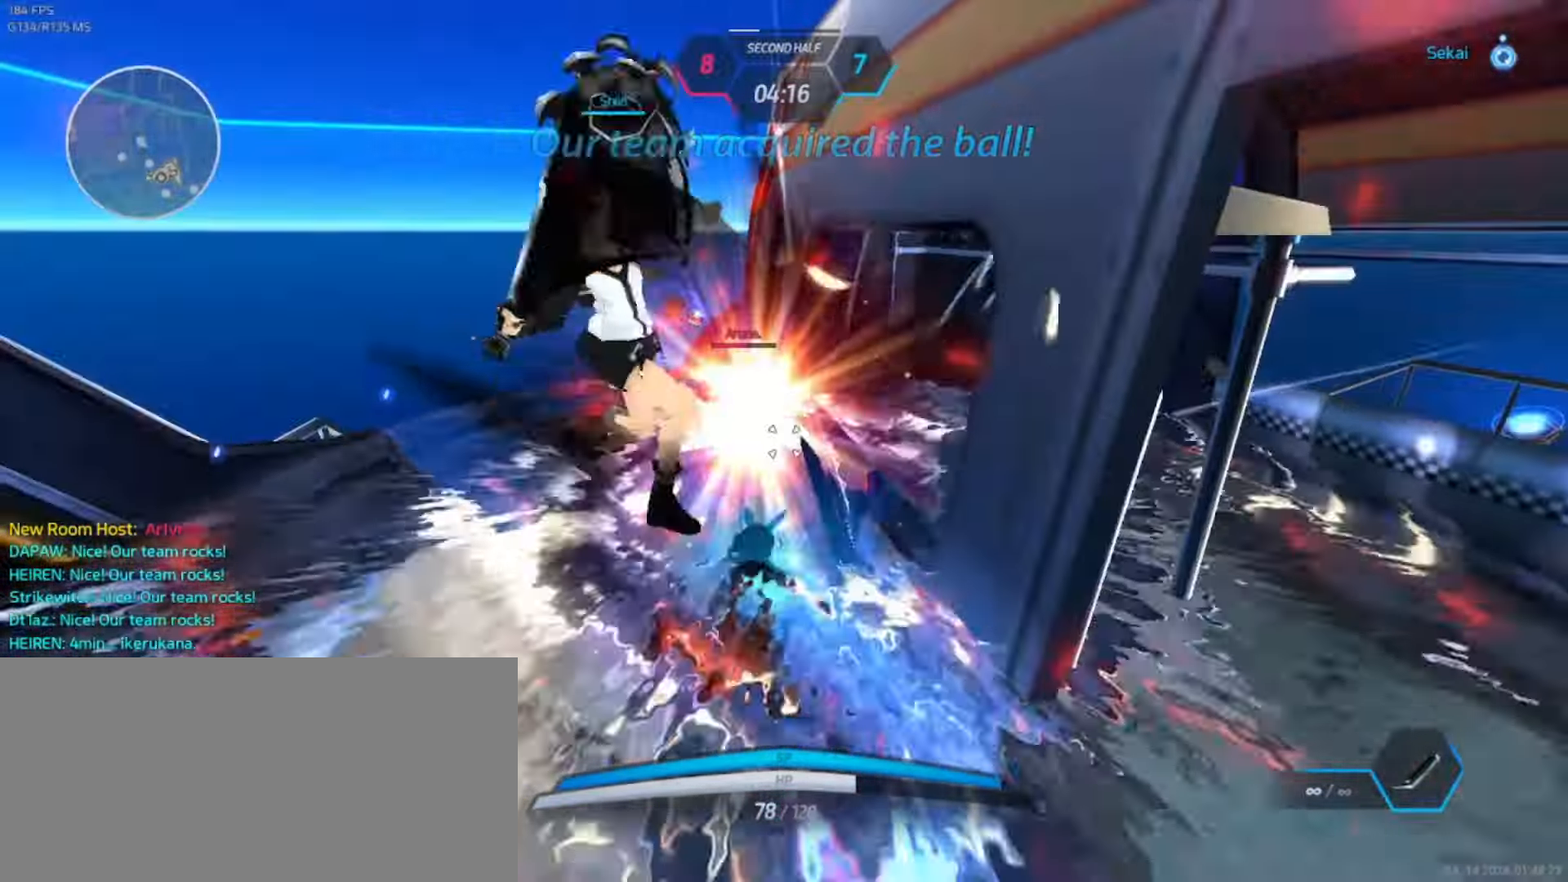
{"keys": ["a", "w"], "events": [[466, "a", "down"]]}
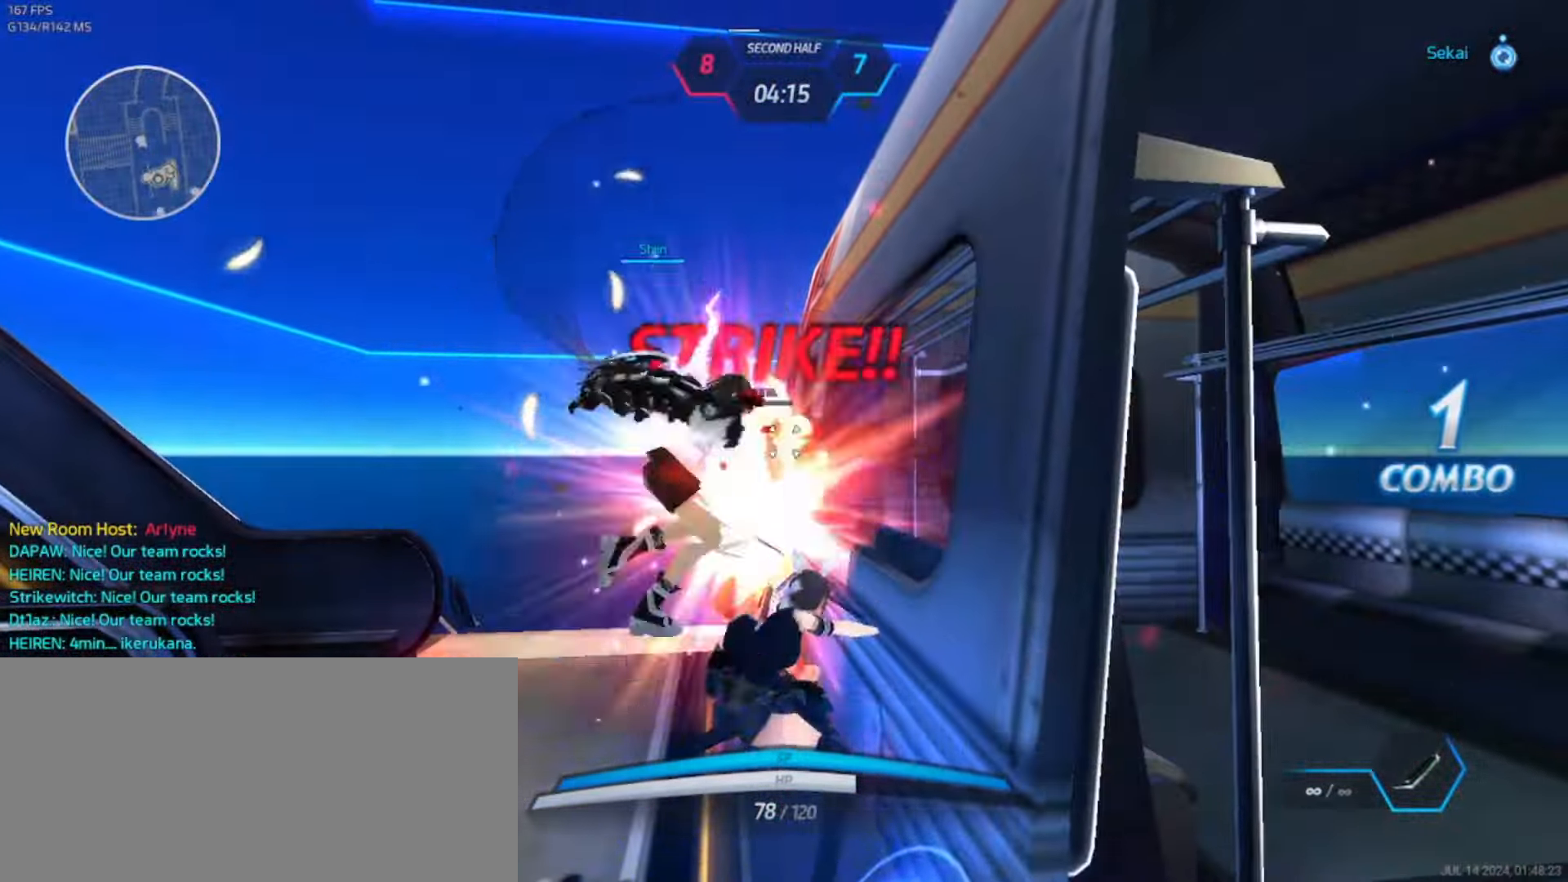
{"keys": ["d", "w"], "events": [[266, "d", "down"], [283, "a", "up"]]}
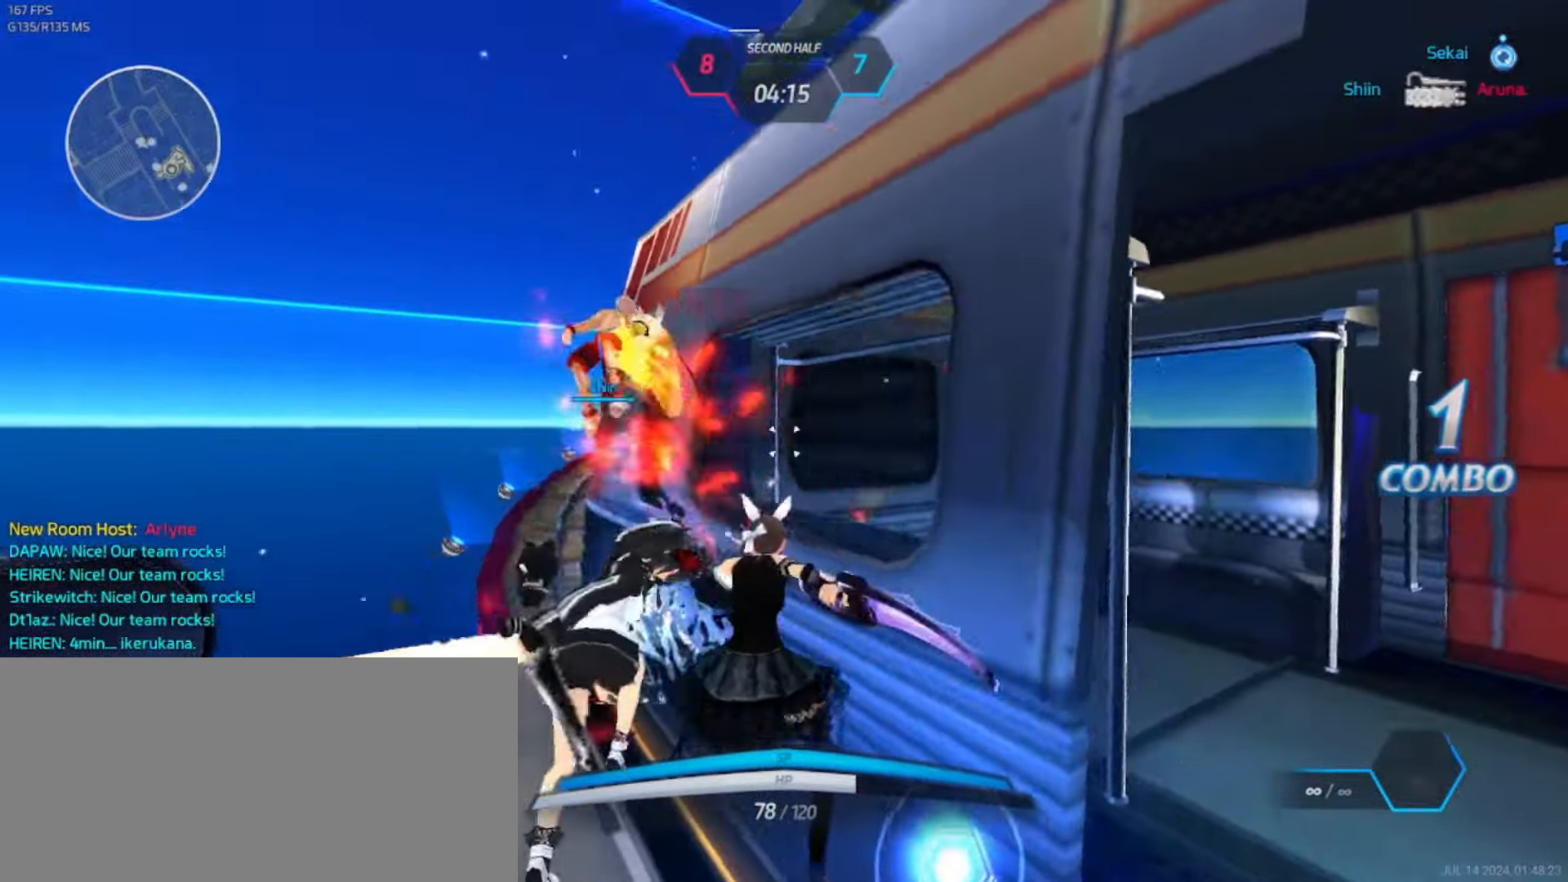
{"keys": ["space", "w"], "events": [[133, "d", "up"], [433, "space", "down"]]}
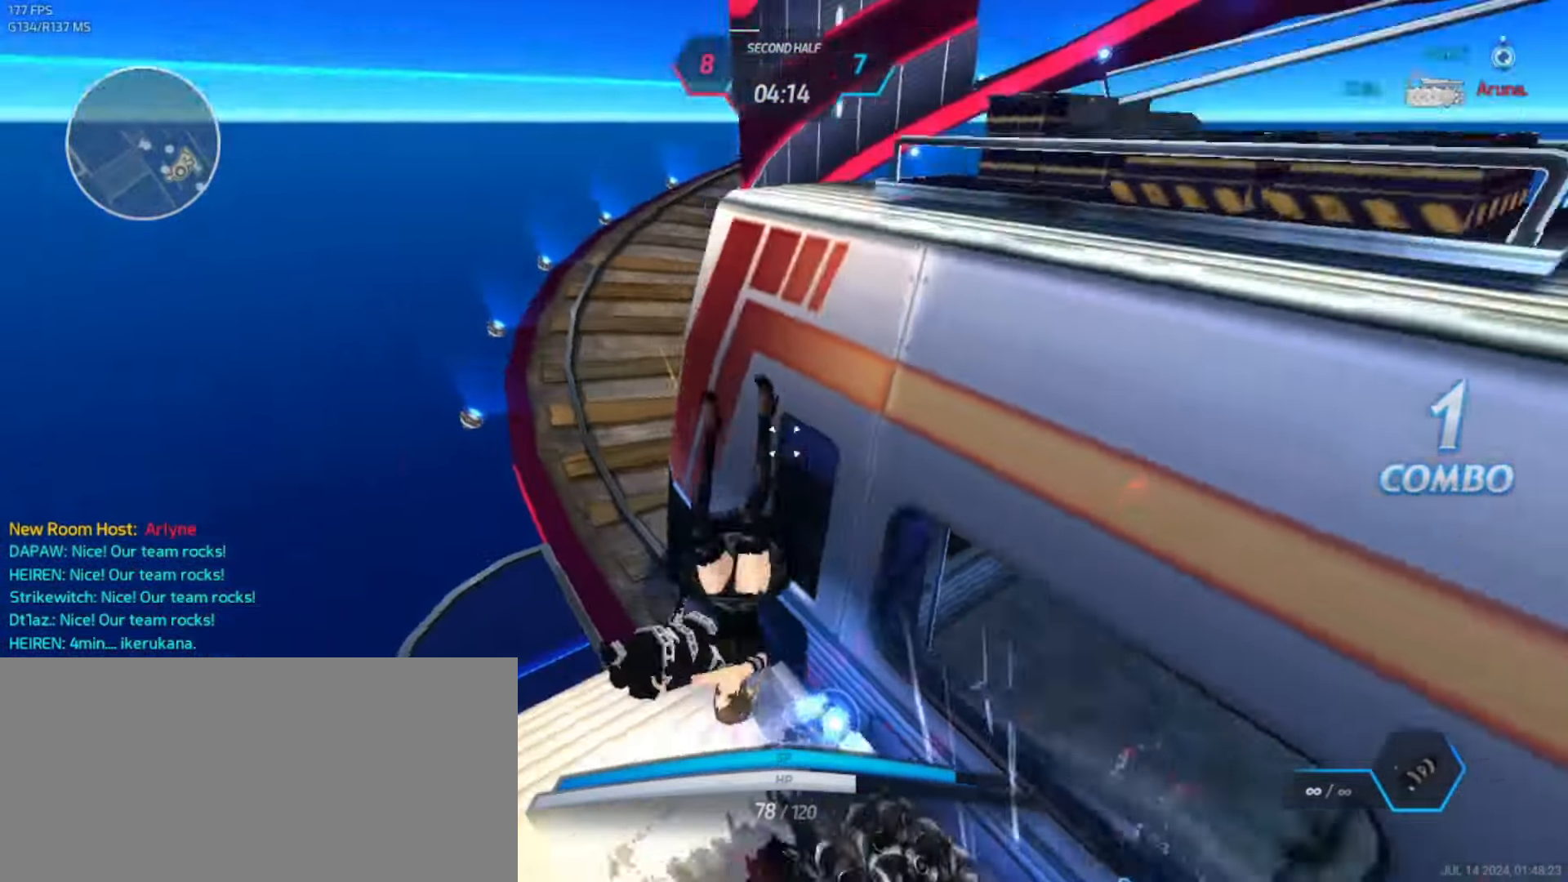
{"keys": ["w"], "events": [[366, "space", "up"]]}
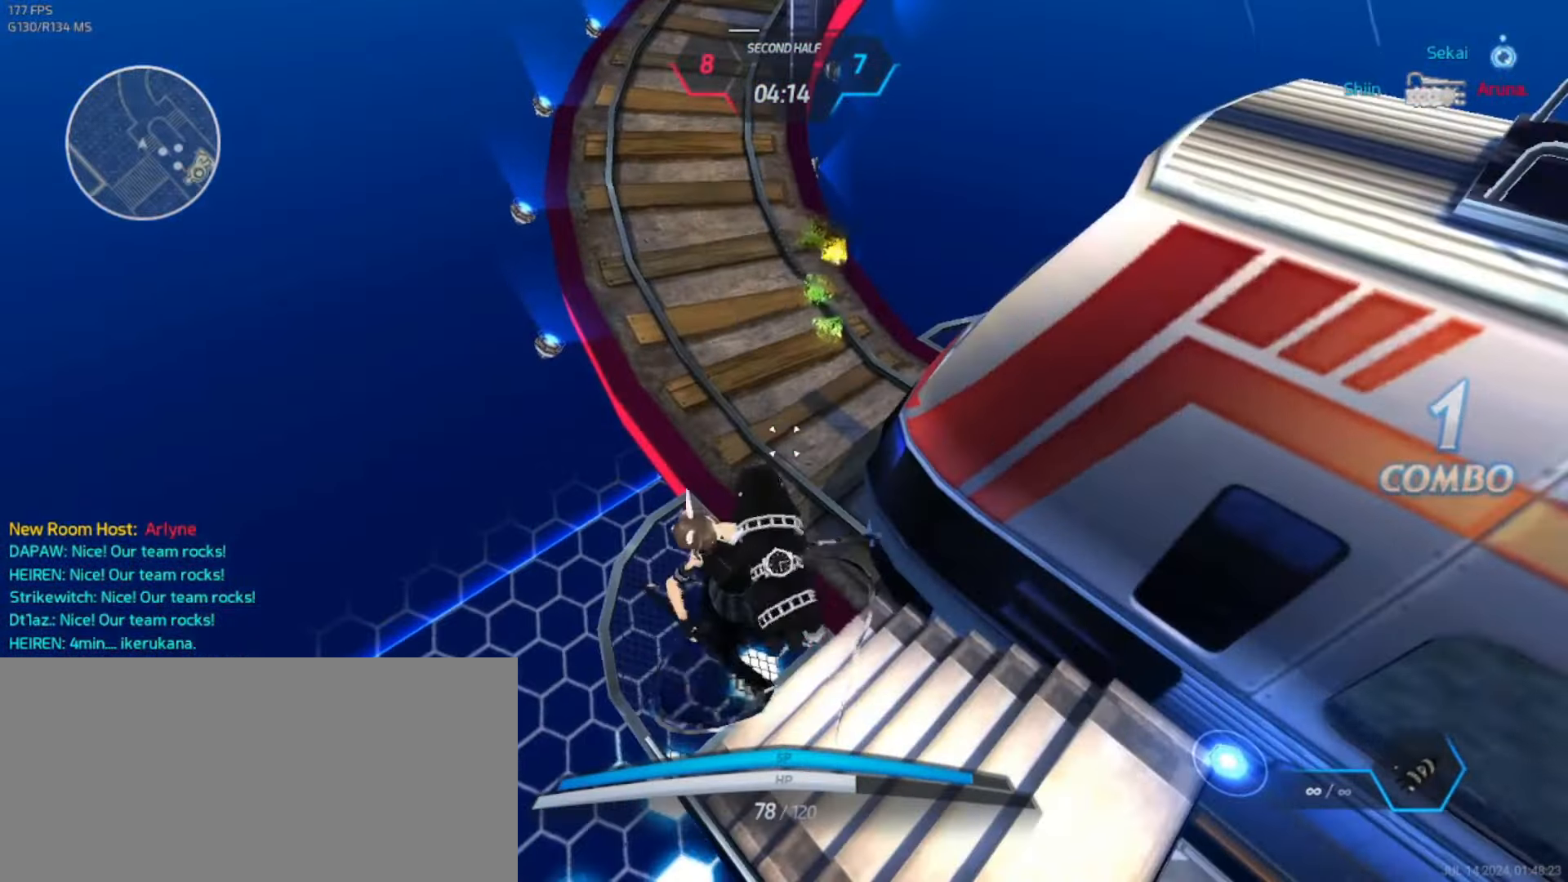
{"keys": [], "events": [[400, "w", "up"]]}
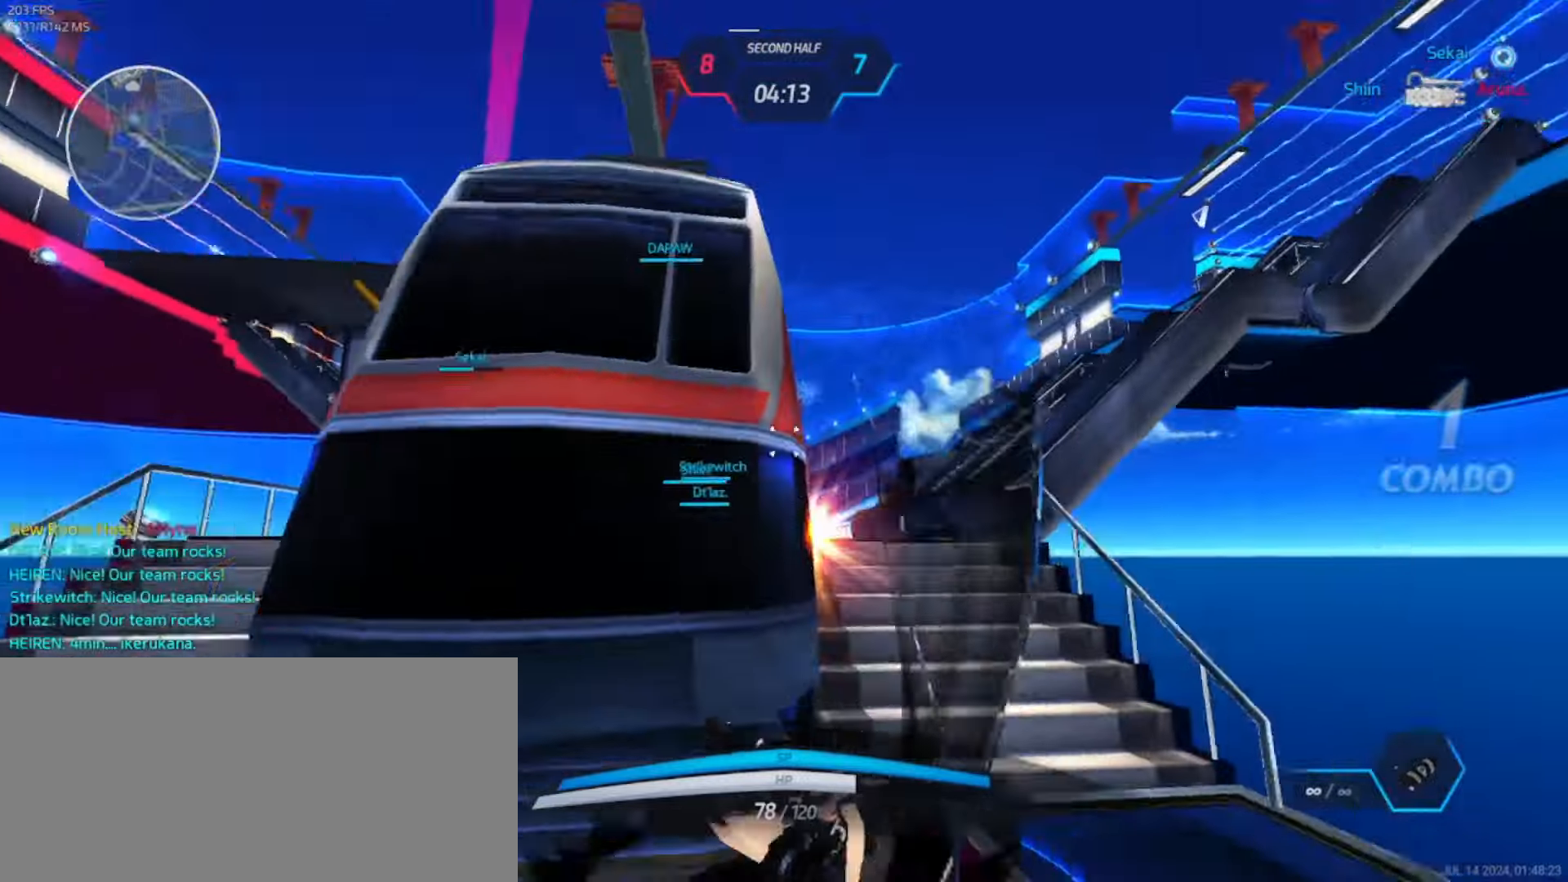
{"keys": ["a", "s"], "events": [[367, "s", "down"], [417, "a", "down"]]}
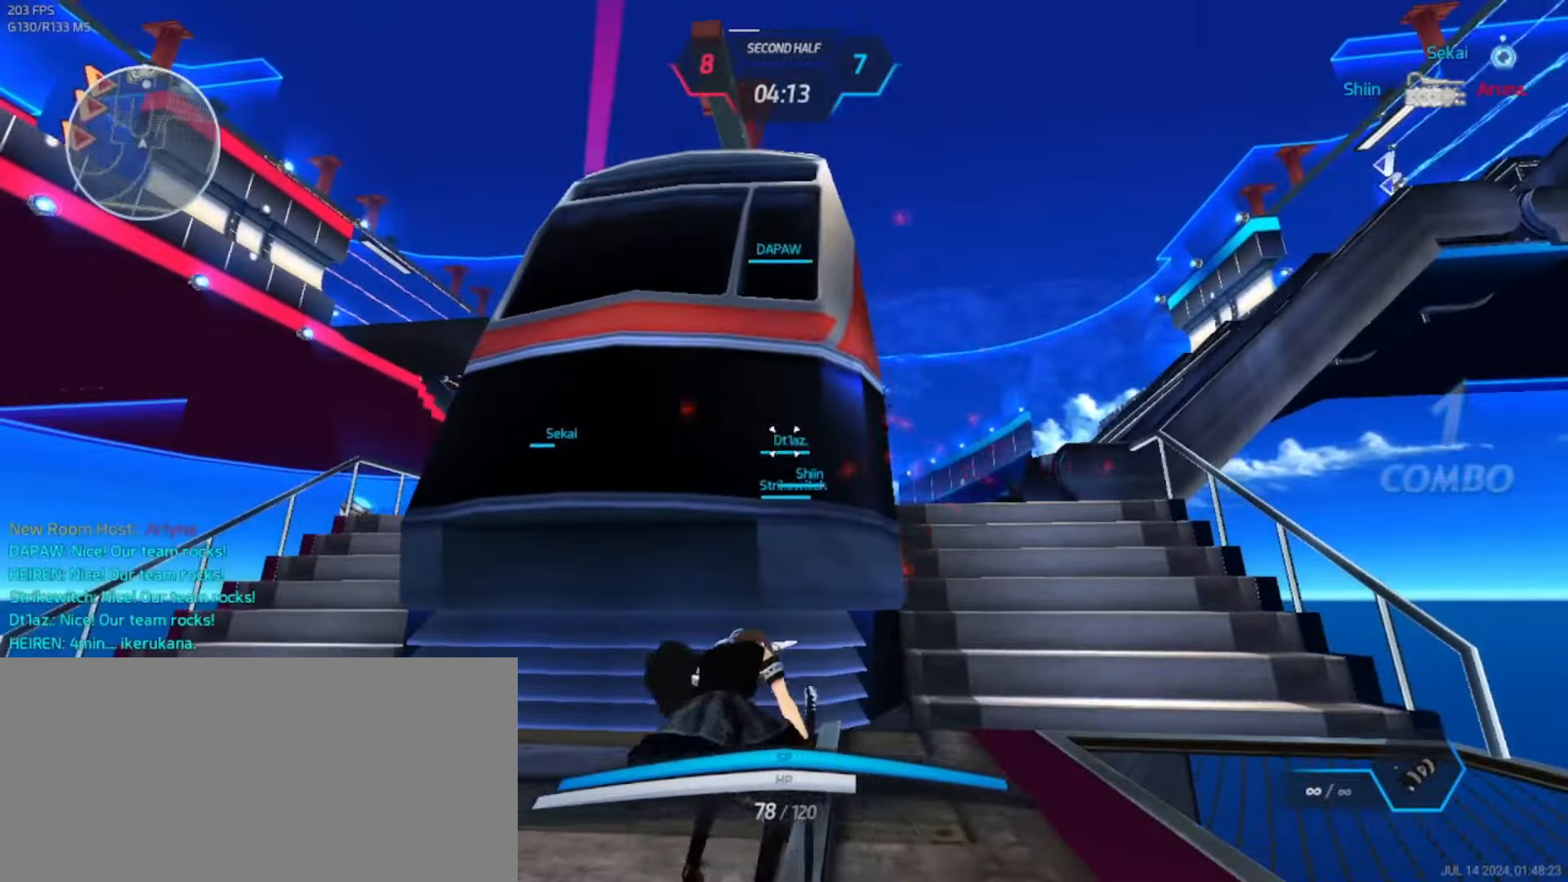
{"keys": ["a", "w"], "events": [[50, "s", "up"], [100, "space", "down"], [150, "space", "up"], [250, "s", "down"], [367, "space", "down"], [417, "s", "up"], [450, "space", "up"], [500, "w", "down"]]}
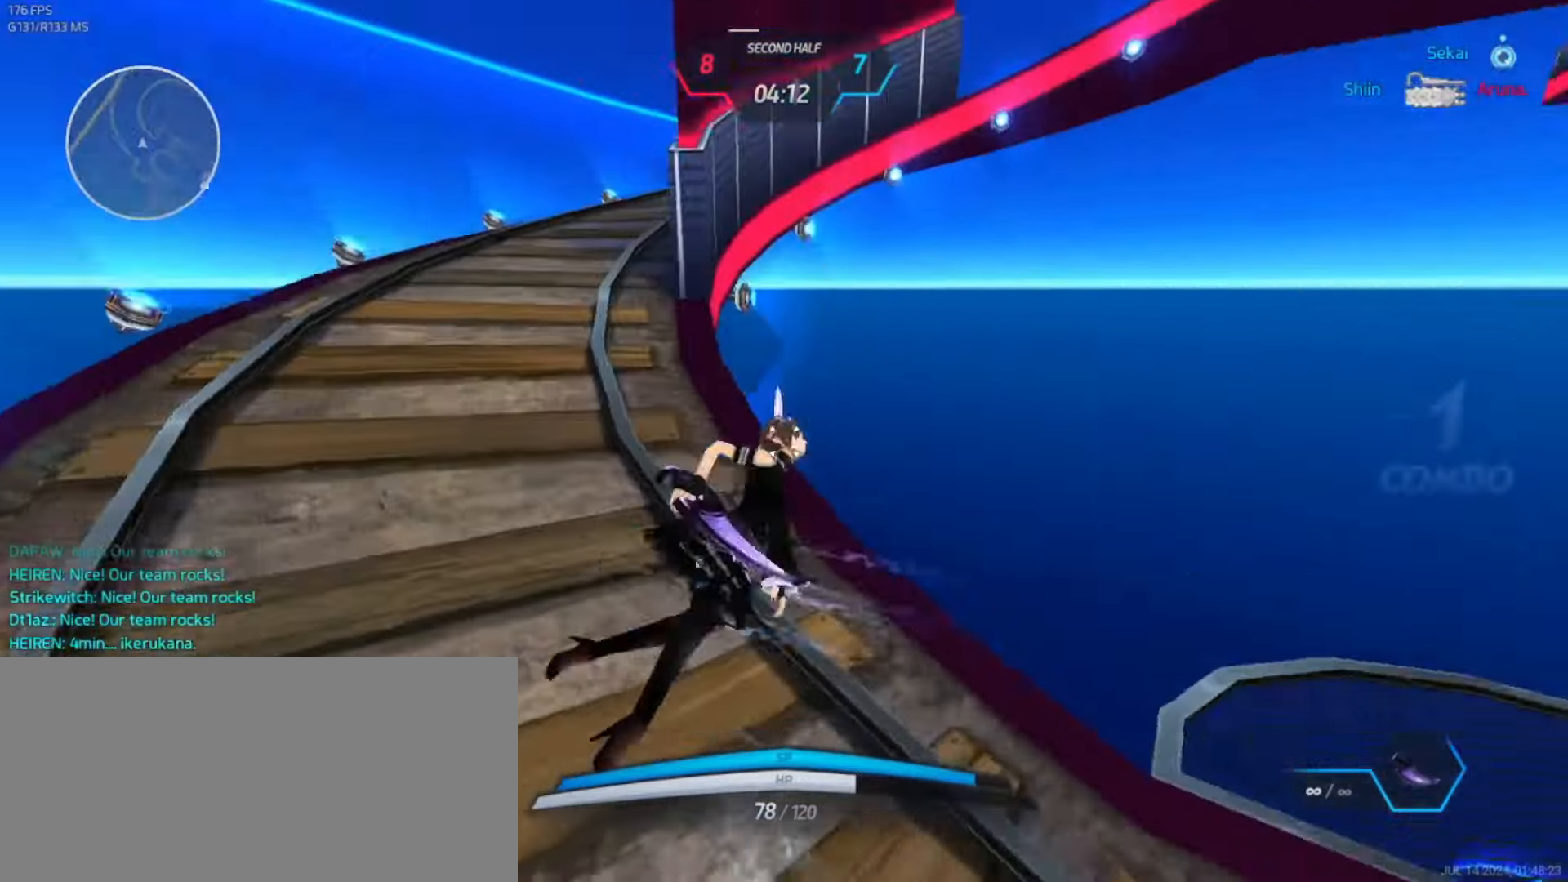
{"keys": ["w"], "events": [[17, "a", "up"], [50, "w", "up"], [67, "w", "down"]]}
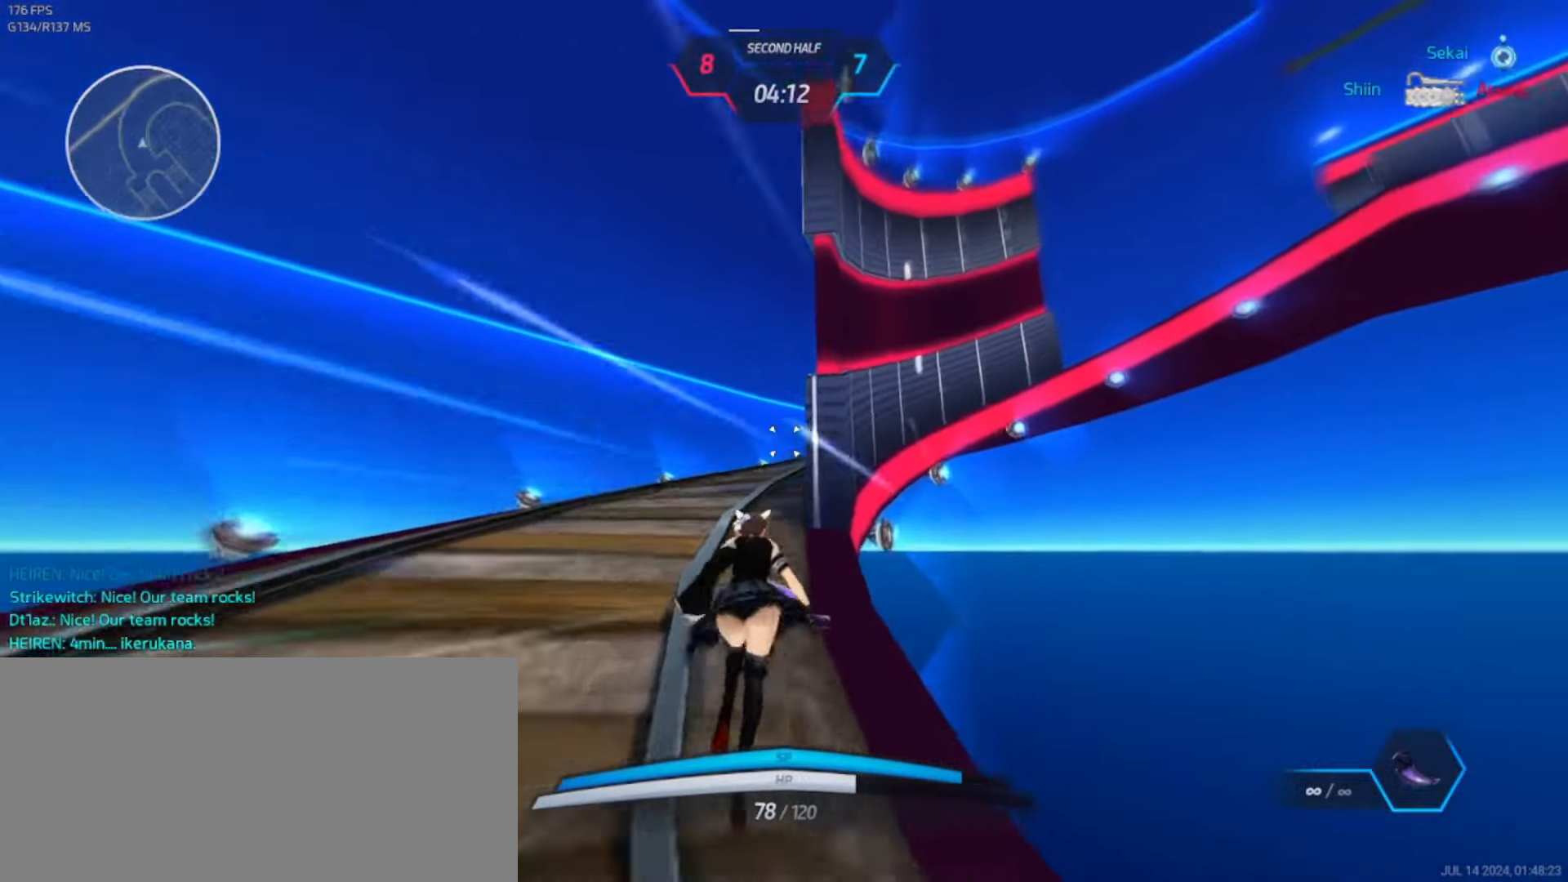
{"keys": ["w"], "events": []}
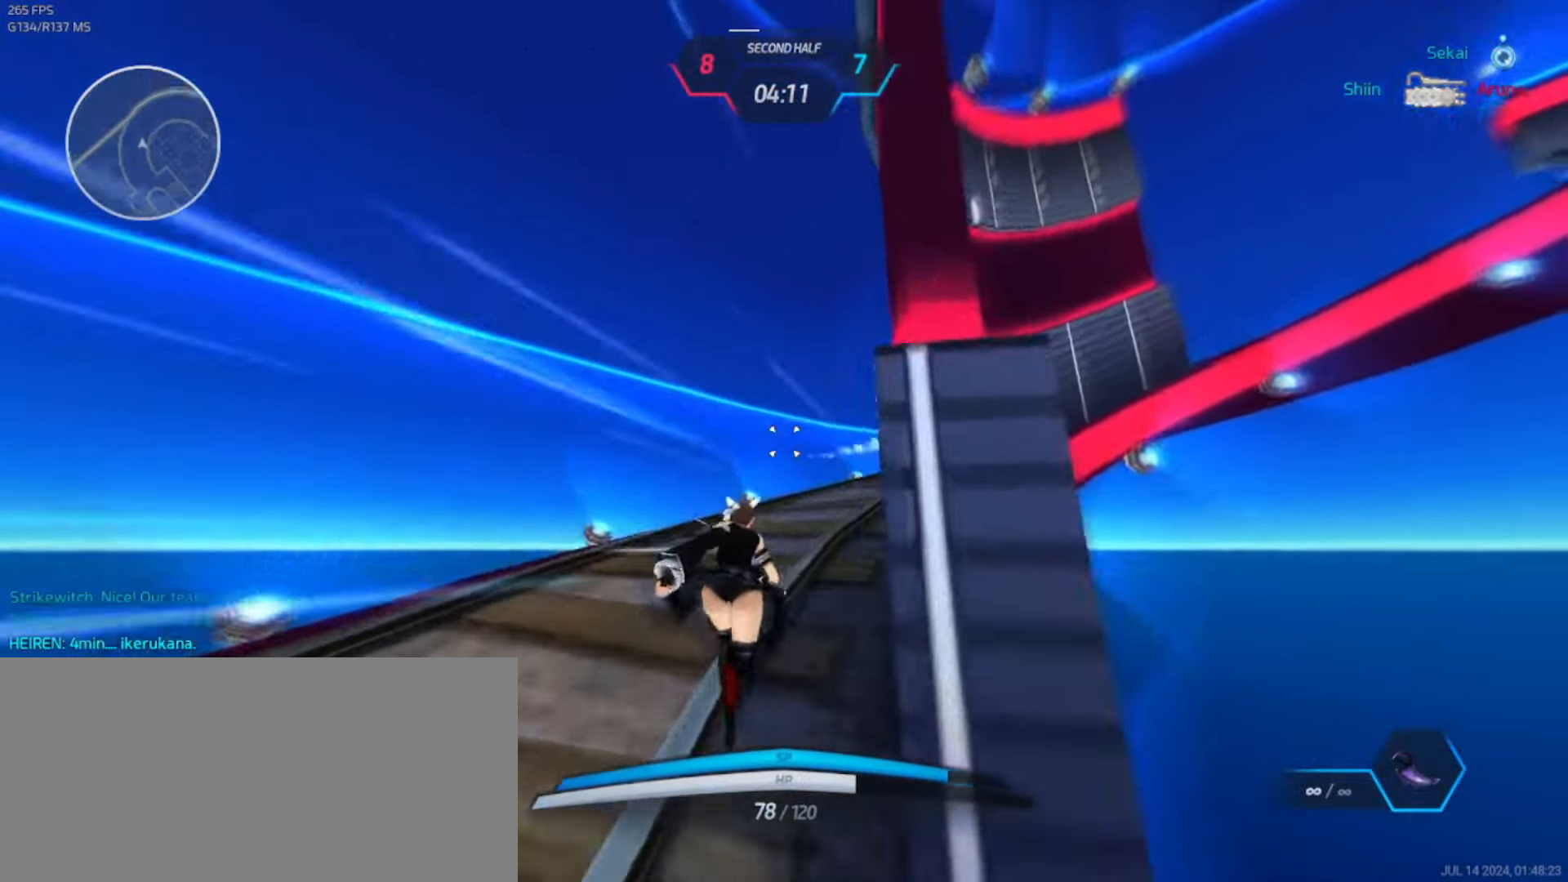
{"keys": ["w"], "events": []}
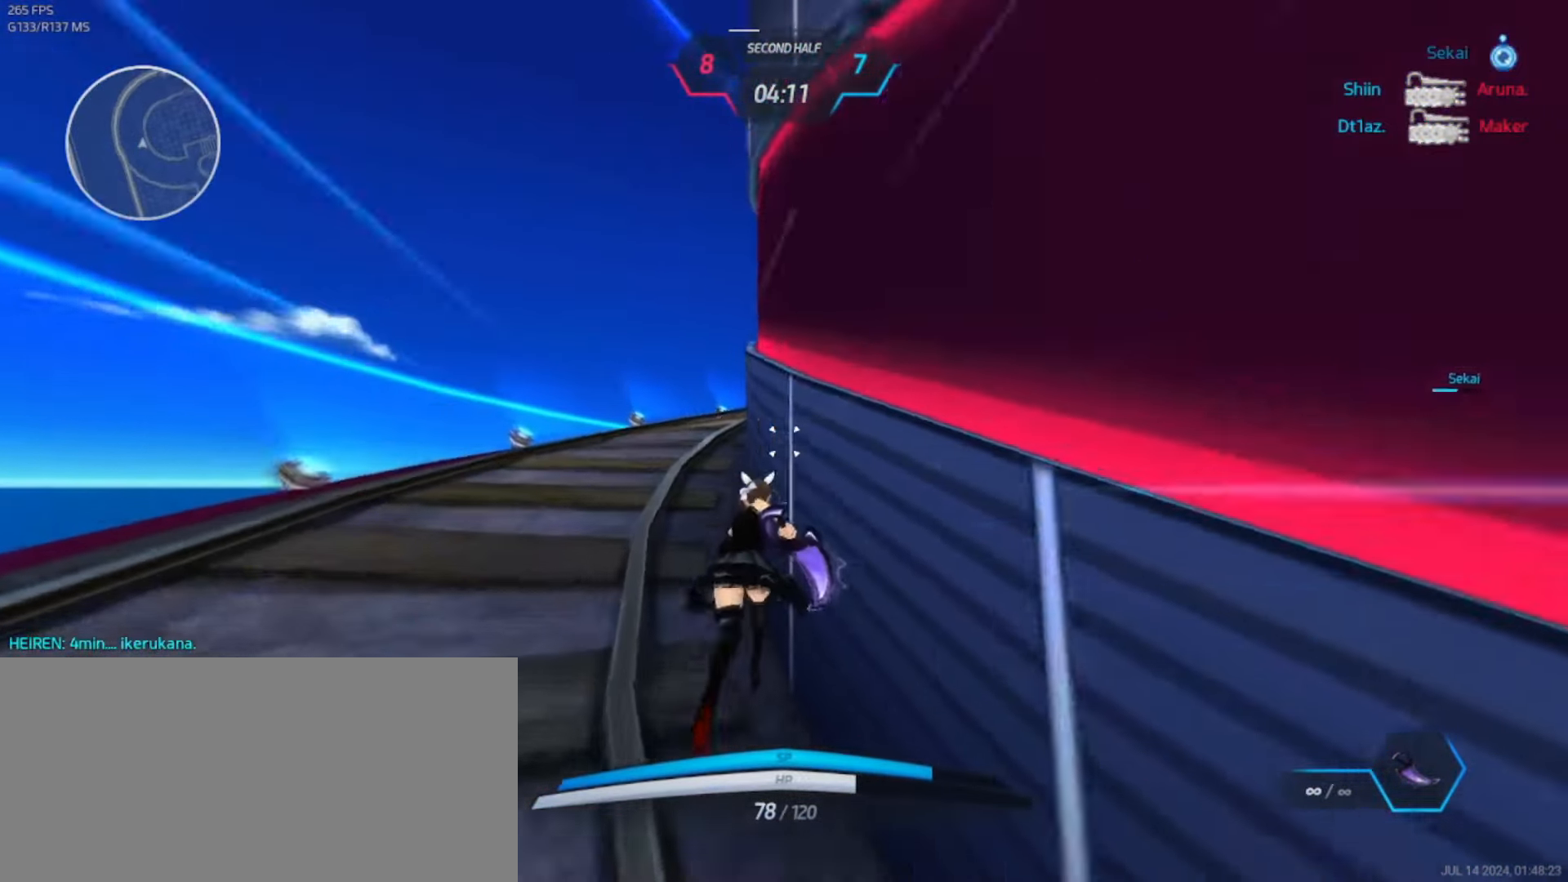
{"keys": ["w"], "events": []}